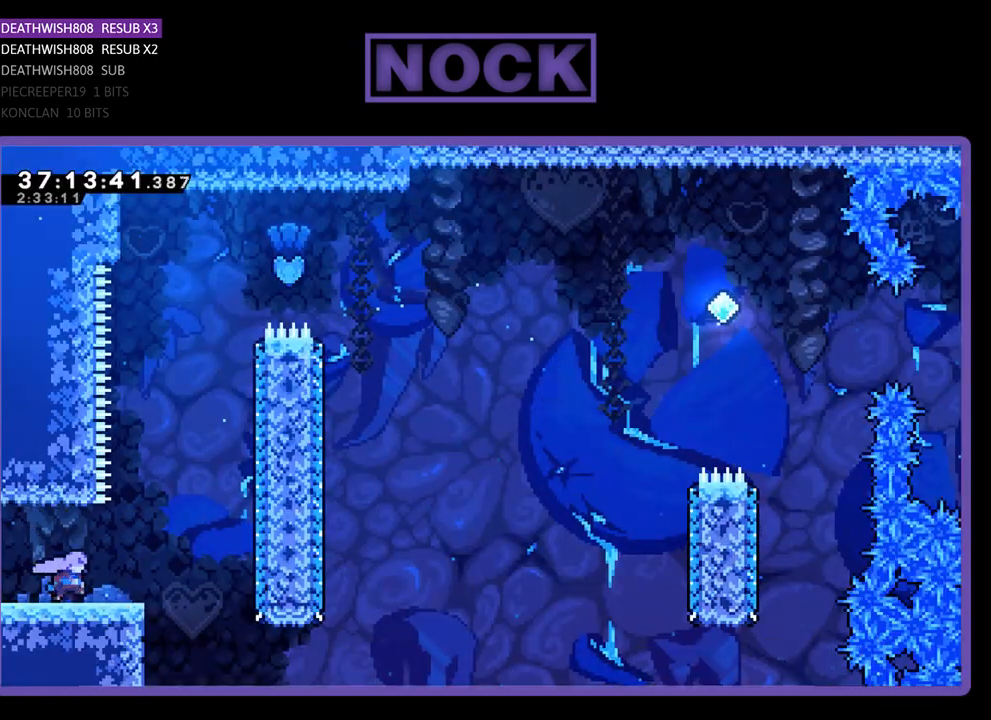
Gameplay with a controller (PlayStation layout); each line is a JSON object with the inputs held at the frame after it. "events" lists button and stick changes between this image and that frame as [ms after this image, input, new state], when the widget could be followed in between. Not read: left_stick right_stick.
{"buttons": ["CIRCLE", "R2", "DPAD_UP"], "events": [[167, "CROSS", "down"], [233, "DPAD_UP", "down"], [267, "DPAD_RIGHT", "up"], [400, "CROSS", "up"], [500, "CIRCLE", "down"]]}
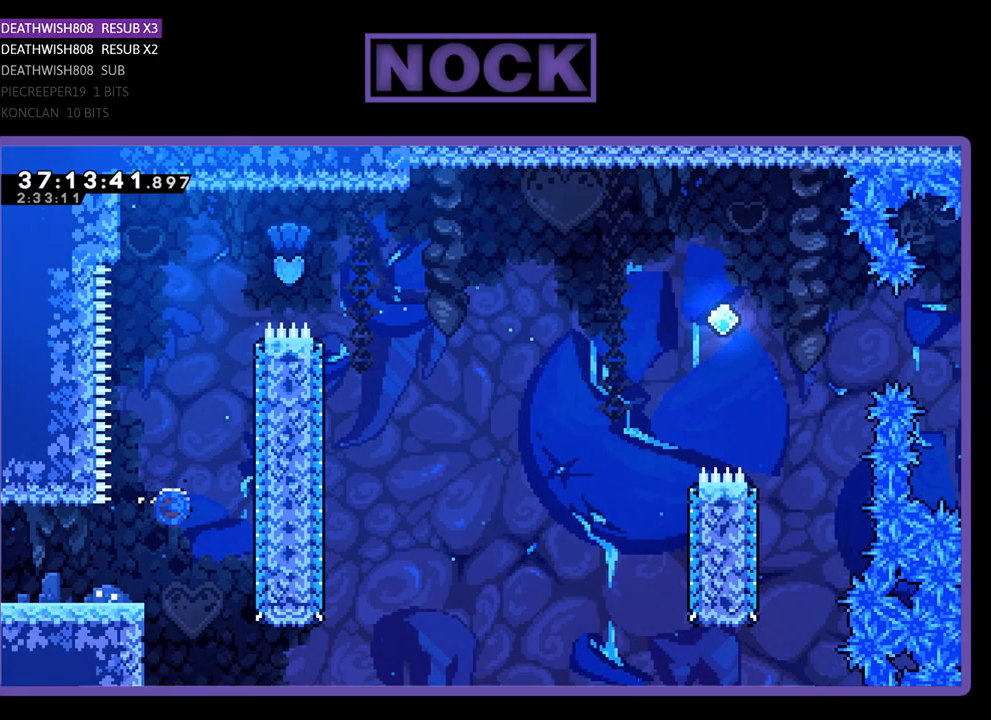
{"buttons": ["CIRCLE", "R2", "DPAD_RIGHT"], "events": [[167, "CIRCLE", "up"], [233, "DPAD_RIGHT", "down"], [300, "CIRCLE", "down"], [433, "DPAD_UP", "up"]]}
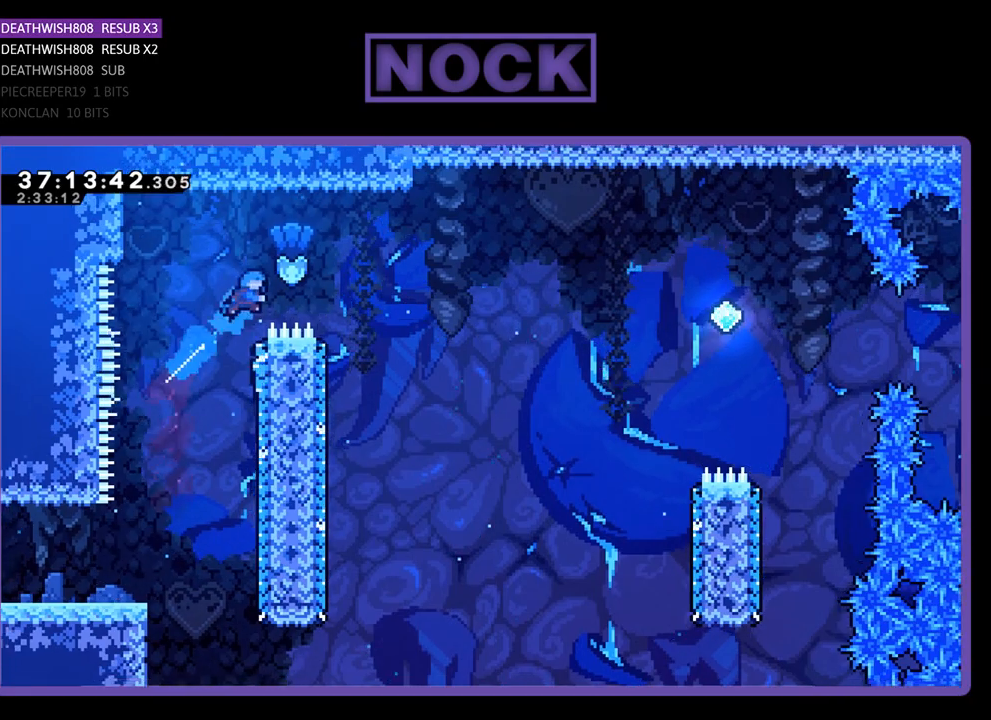
{"buttons": ["R2"], "events": [[100, "CIRCLE", "up"], [467, "DPAD_RIGHT", "up"]]}
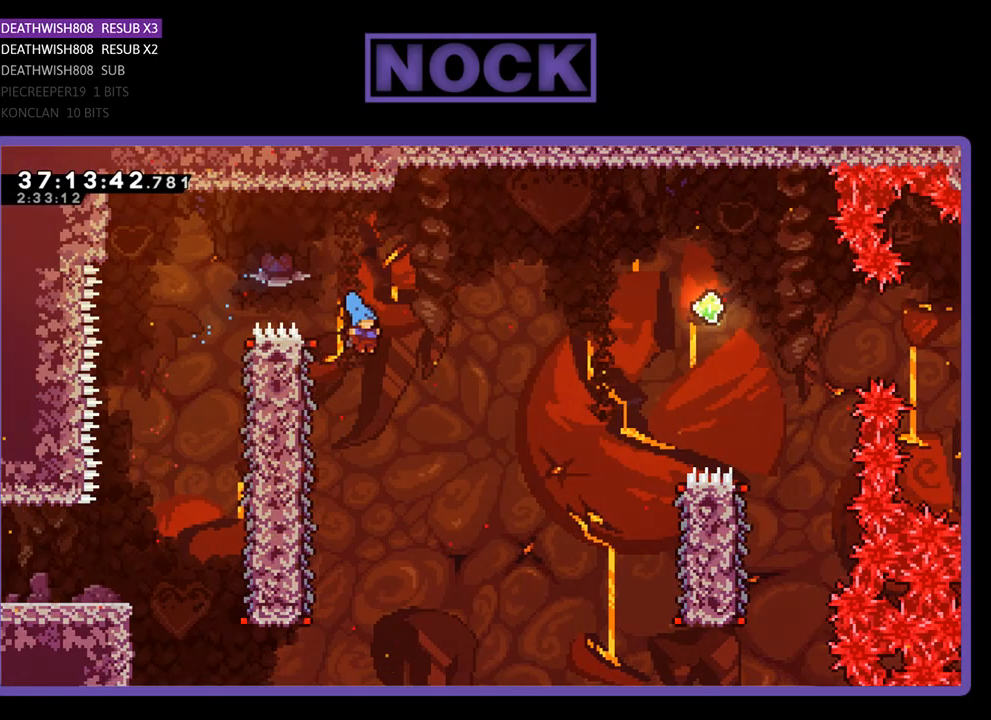
{"buttons": ["R2", "DPAD_UP", "DPAD_LEFT"], "events": [[200, "DPAD_LEFT", "down"], [467, "DPAD_UP", "down"]]}
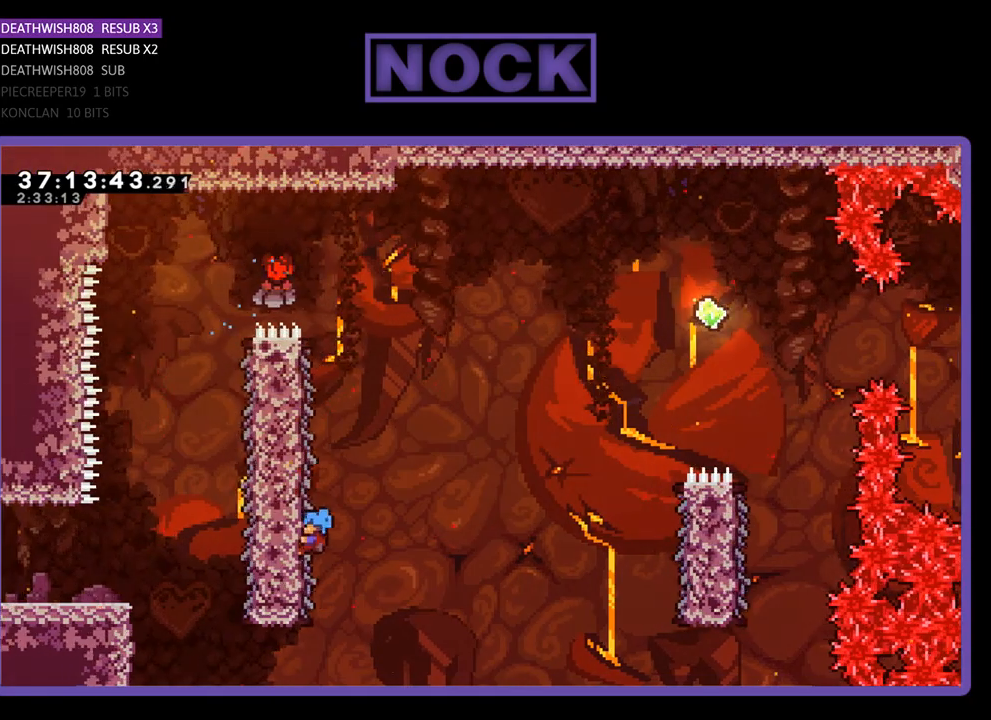
{"buttons": ["R2", "DPAD_RIGHT"], "events": [[33, "DPAD_LEFT", "up"], [33, "DPAD_RIGHT", "down"], [167, "DPAD_UP", "up"]]}
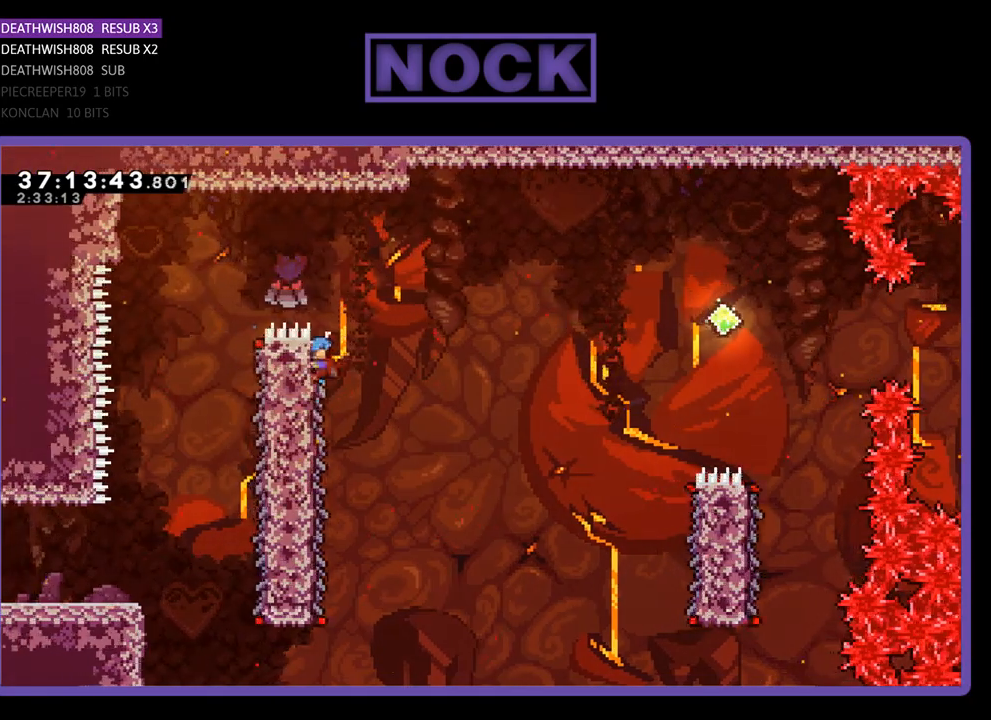
{"buttons": ["CROSS", "R2", "DPAD_RIGHT"], "events": [[33, "CROSS", "down"]]}
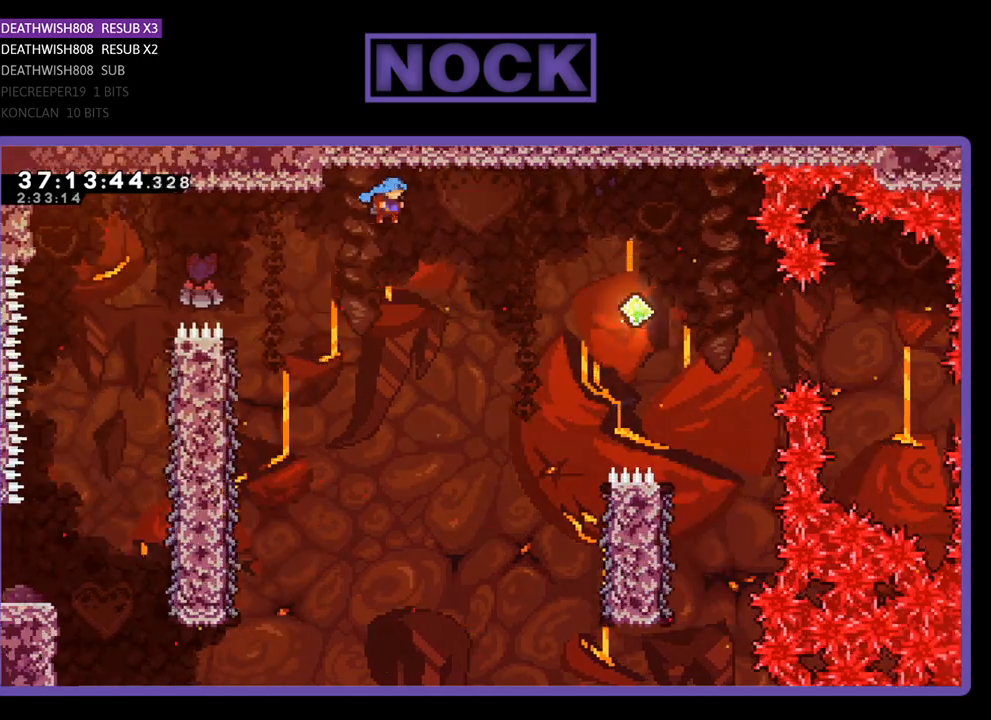
{"buttons": ["R2", "DPAD_RIGHT"], "events": [[300, "CROSS", "up"]]}
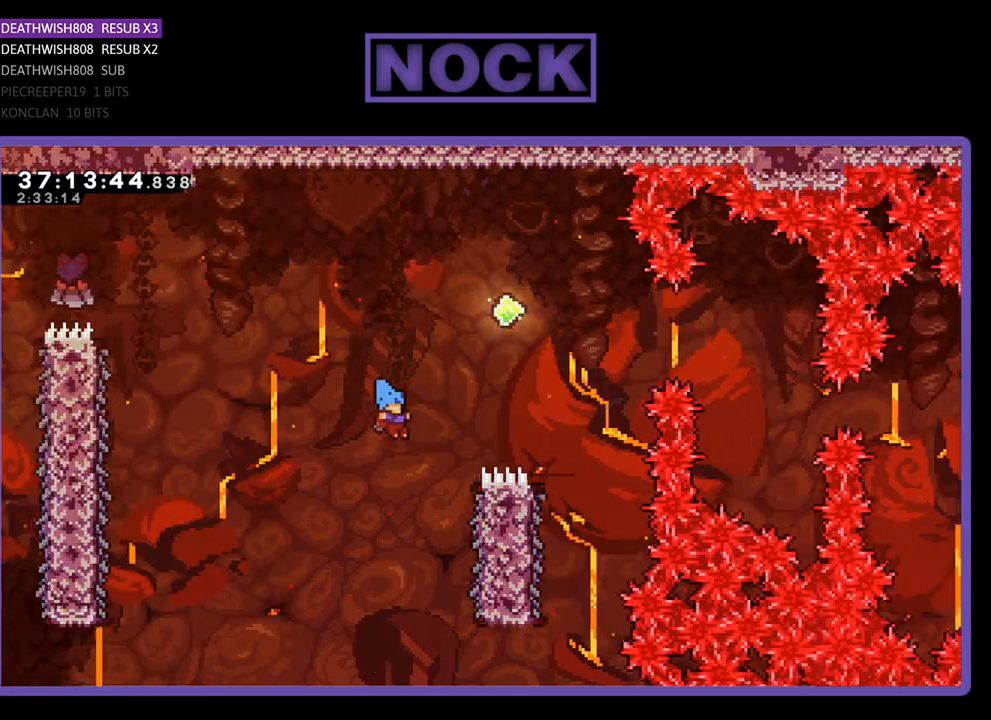
{"buttons": ["R2", "DPAD_UP"], "events": [[400, "DPAD_RIGHT", "up"], [400, "DPAD_UP", "down"]]}
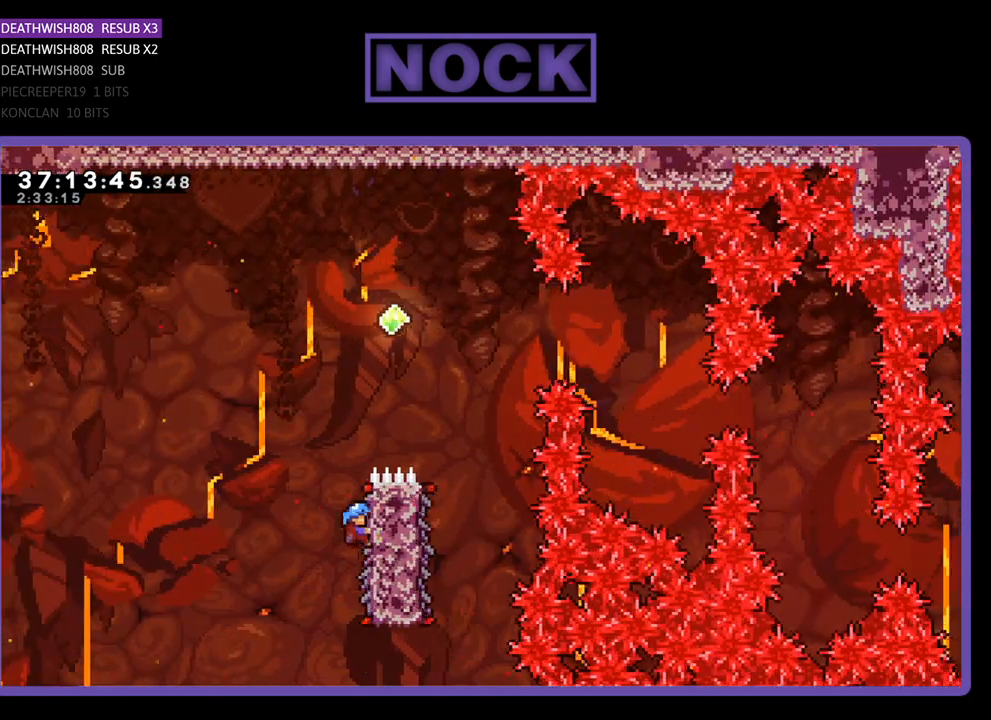
{"buttons": ["CROSS", "R2", "DPAD_RIGHT"], "events": [[133, "CROSS", "down"], [300, "DPAD_RIGHT", "down"], [400, "DPAD_UP", "up"]]}
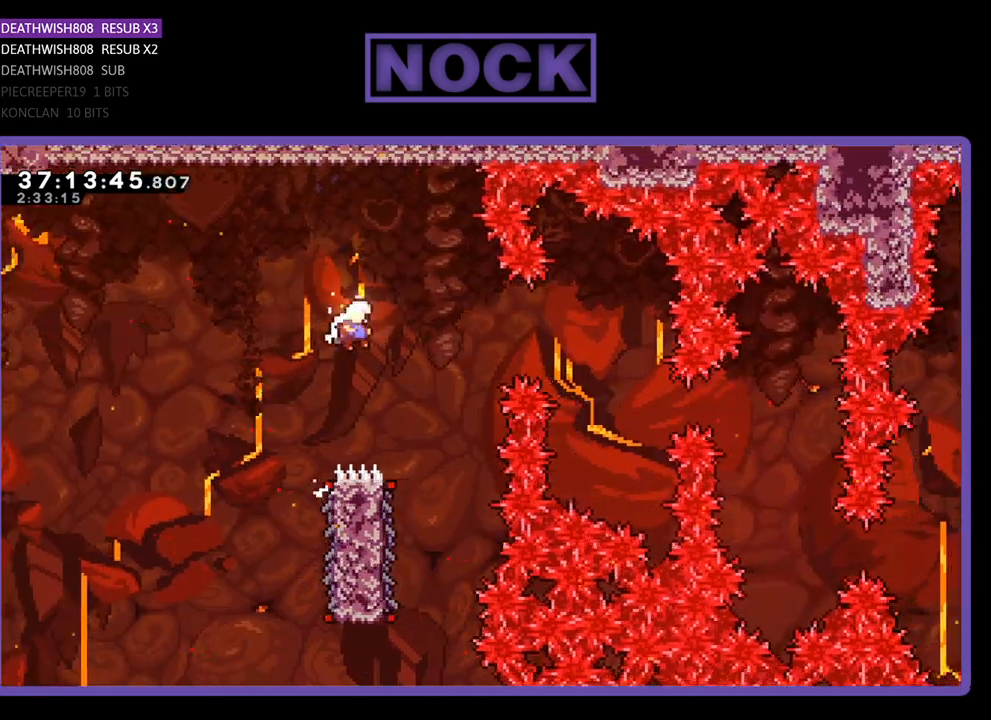
{"buttons": ["R2"], "events": [[200, "CROSS", "up"], [300, "DPAD_RIGHT", "up"]]}
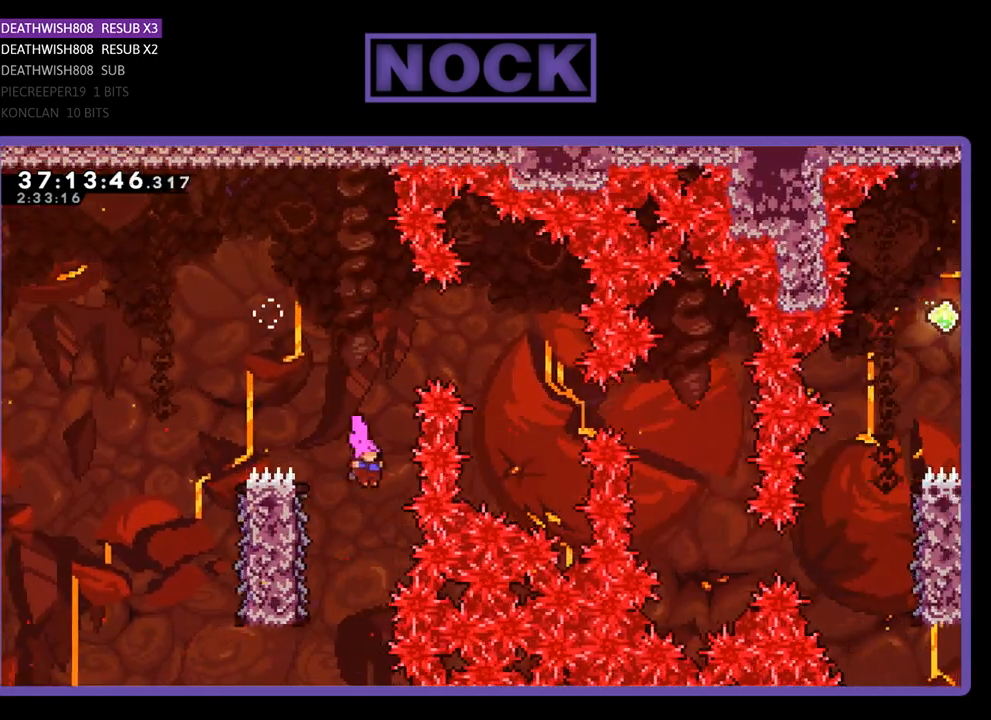
{"buttons": ["R2", "DPAD_RIGHT"], "events": [[33, "DPAD_LEFT", "down"], [333, "DPAD_UP", "down"], [400, "DPAD_LEFT", "up"], [400, "DPAD_UP", "up"], [467, "DPAD_RIGHT", "down"]]}
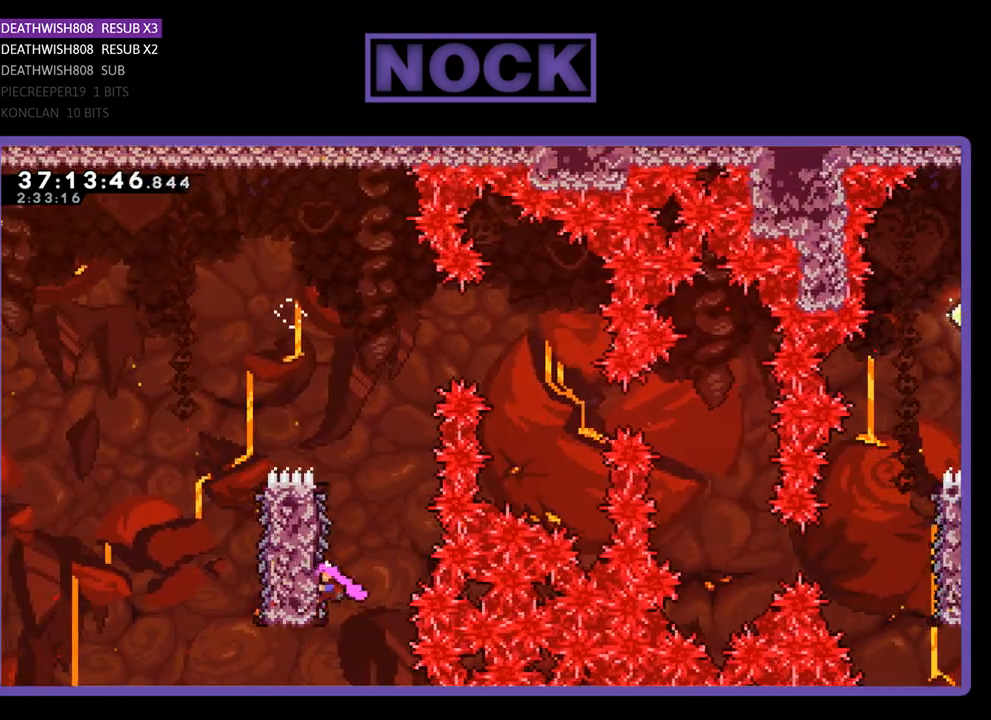
{"buttons": ["CROSS", "R2", "DPAD_RIGHT"], "events": [[233, "CROSS", "down"]]}
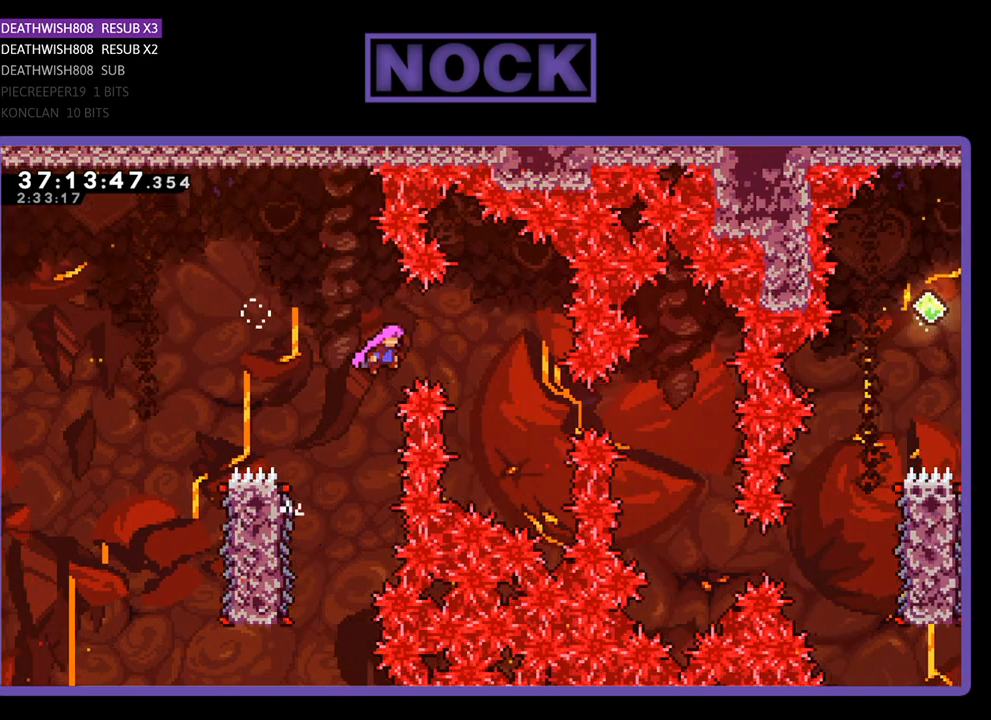
{"buttons": ["CIRCLE", "R2", "DPAD_RIGHT"], "events": [[200, "CROSS", "up"], [433, "CIRCLE", "down"]]}
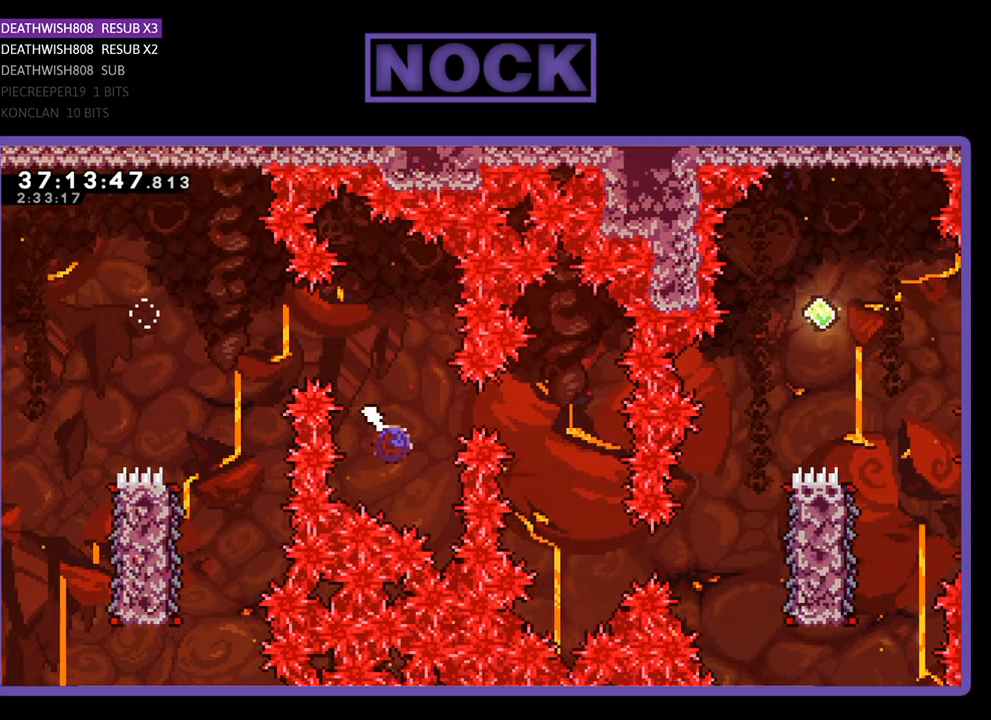
{"buttons": ["R2"], "events": [[167, "CIRCLE", "up"], [167, "DPAD_RIGHT", "up"]]}
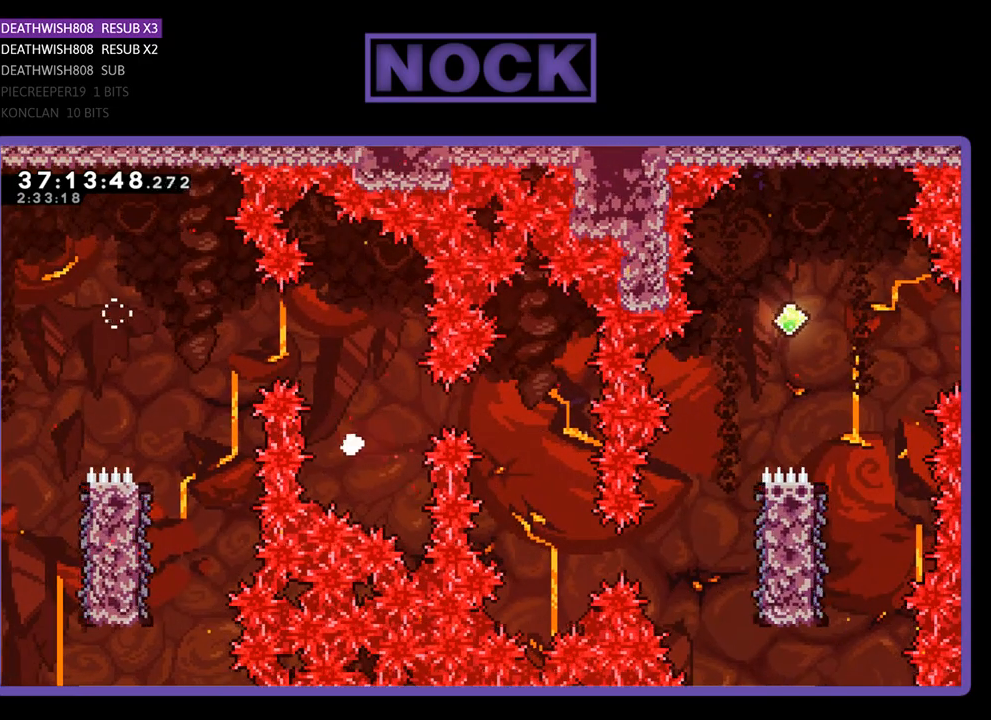
{"buttons": [], "events": [[33, "R2", "up"]]}
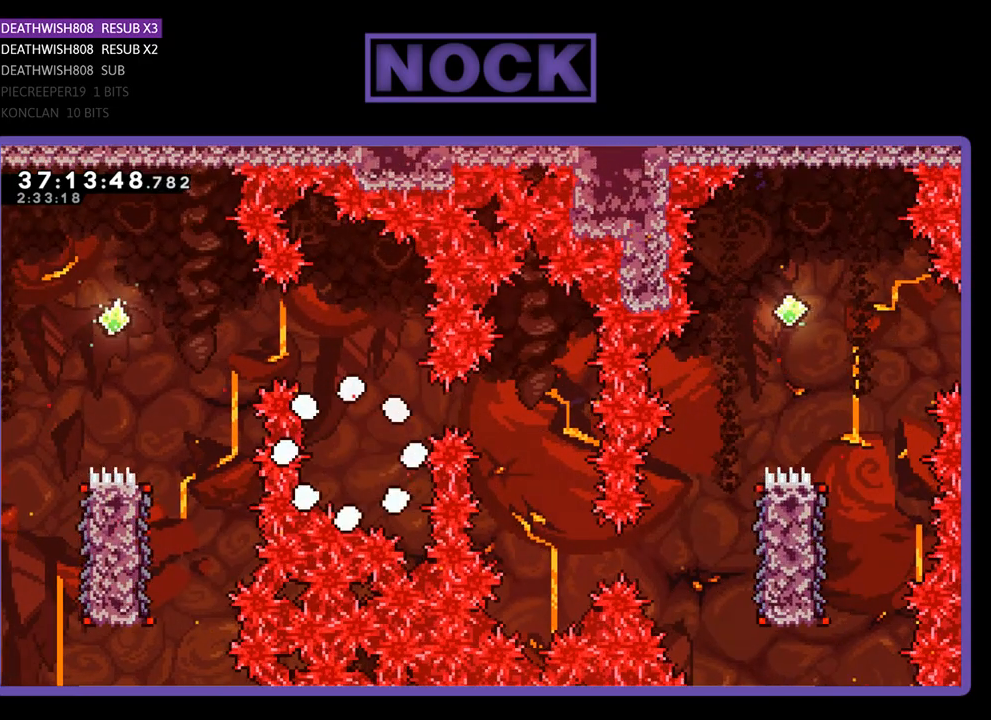
{"buttons": [], "events": []}
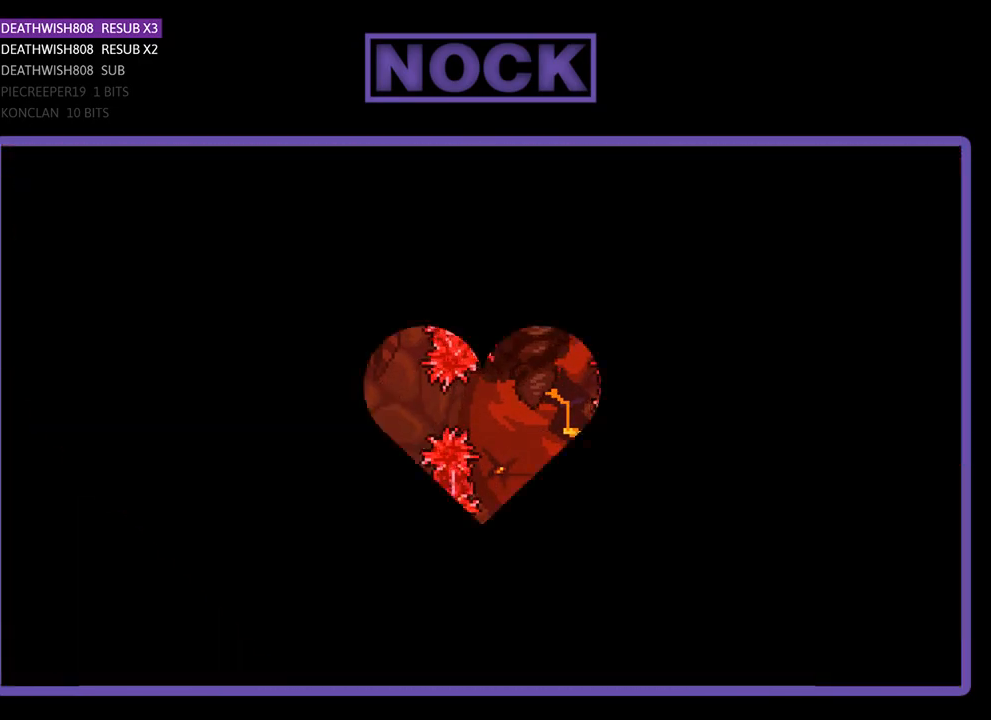
{"buttons": ["R2", "DPAD_RIGHT"], "events": [[433, "DPAD_RIGHT", "down"], [433, "R2", "down"]]}
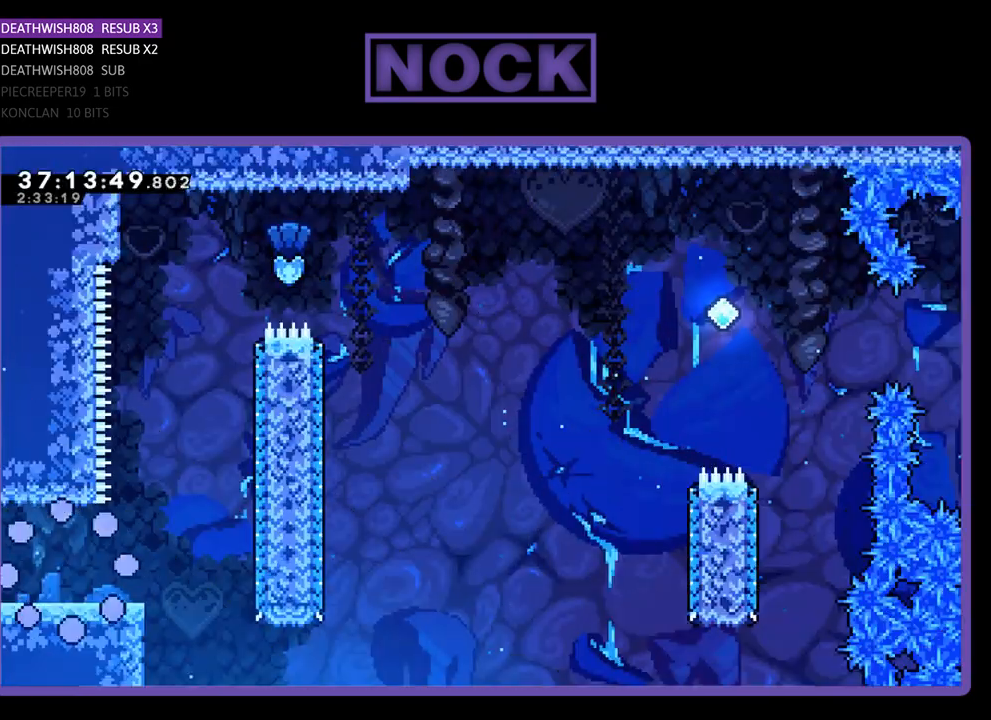
{"buttons": ["R2", "DPAD_RIGHT"], "events": []}
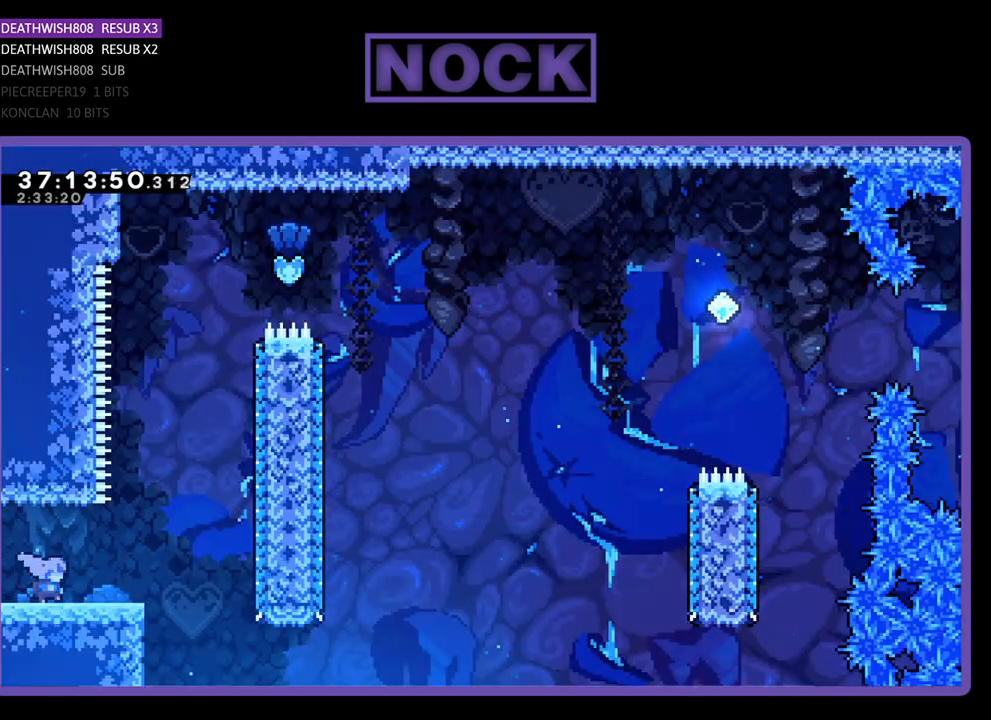
{"buttons": ["CIRCLE", "R2", "DPAD_UP"], "events": [[200, "CROSS", "down"], [367, "DPAD_RIGHT", "up"], [367, "DPAD_UP", "down"], [433, "CROSS", "up"], [500, "CIRCLE", "down"]]}
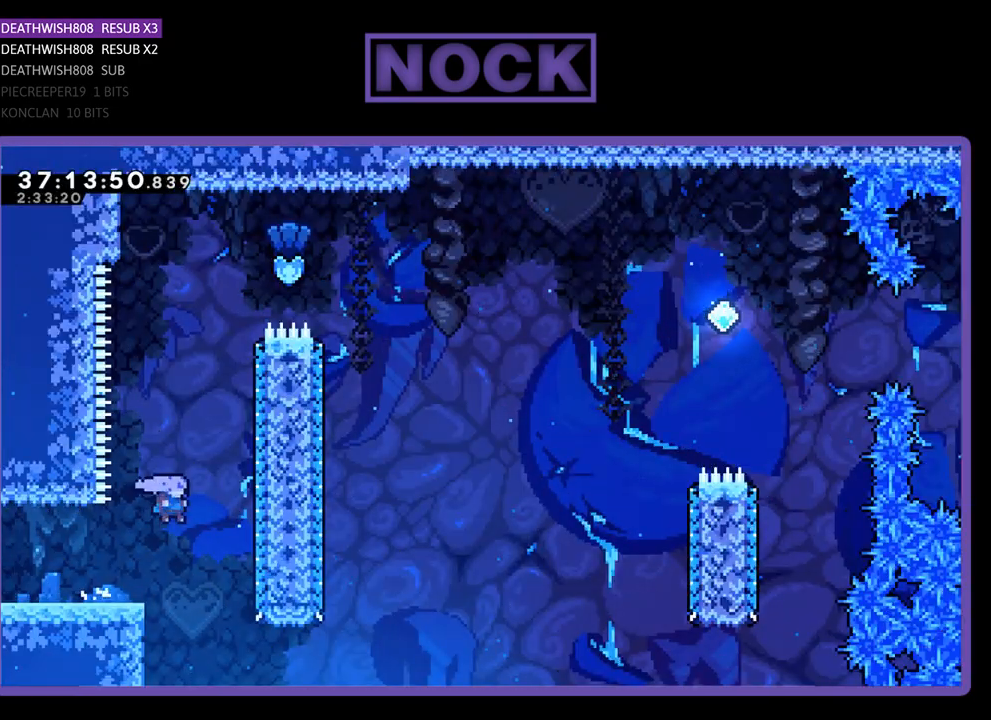
{"buttons": ["CIRCLE", "R2", "DPAD_UP", "DPAD_RIGHT"], "events": [[200, "CIRCLE", "up"], [300, "DPAD_RIGHT", "down"], [400, "CIRCLE", "down"]]}
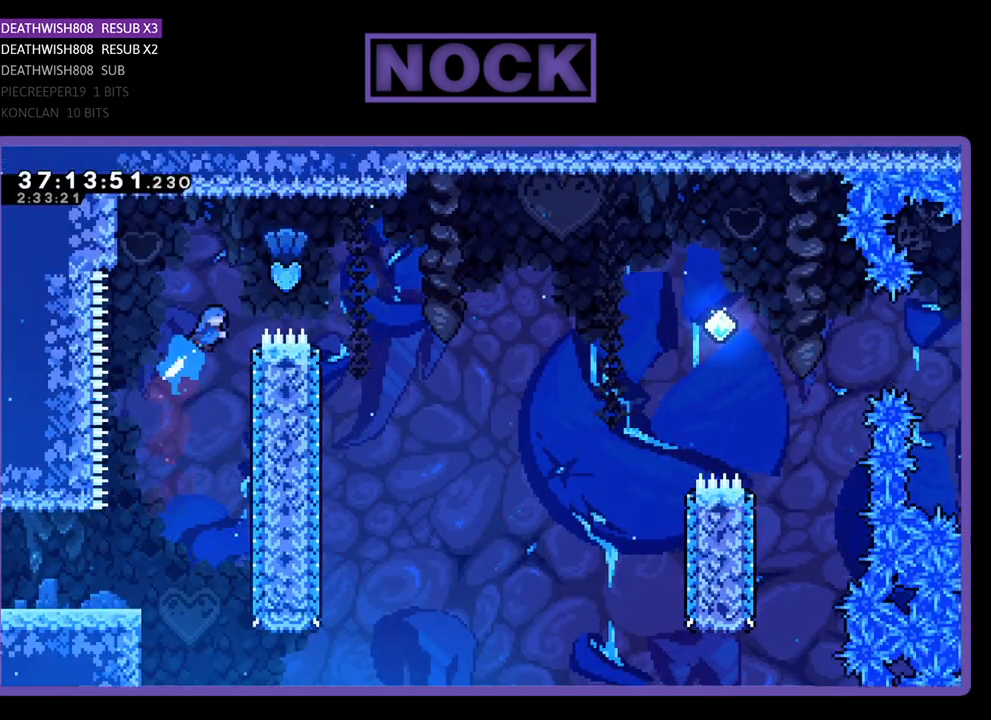
{"buttons": ["R2"], "events": [[33, "CIRCLE", "up"], [33, "DPAD_UP", "up"], [500, "DPAD_RIGHT", "up"]]}
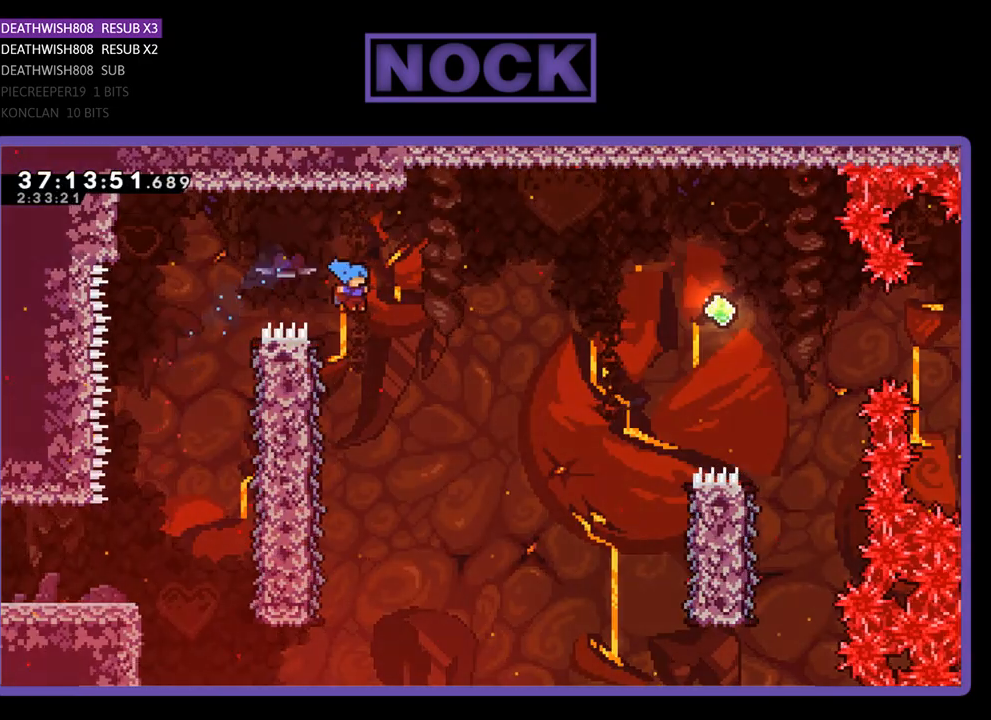
{"buttons": ["R2", "DPAD_LEFT"], "events": [[200, "DPAD_LEFT", "down"]]}
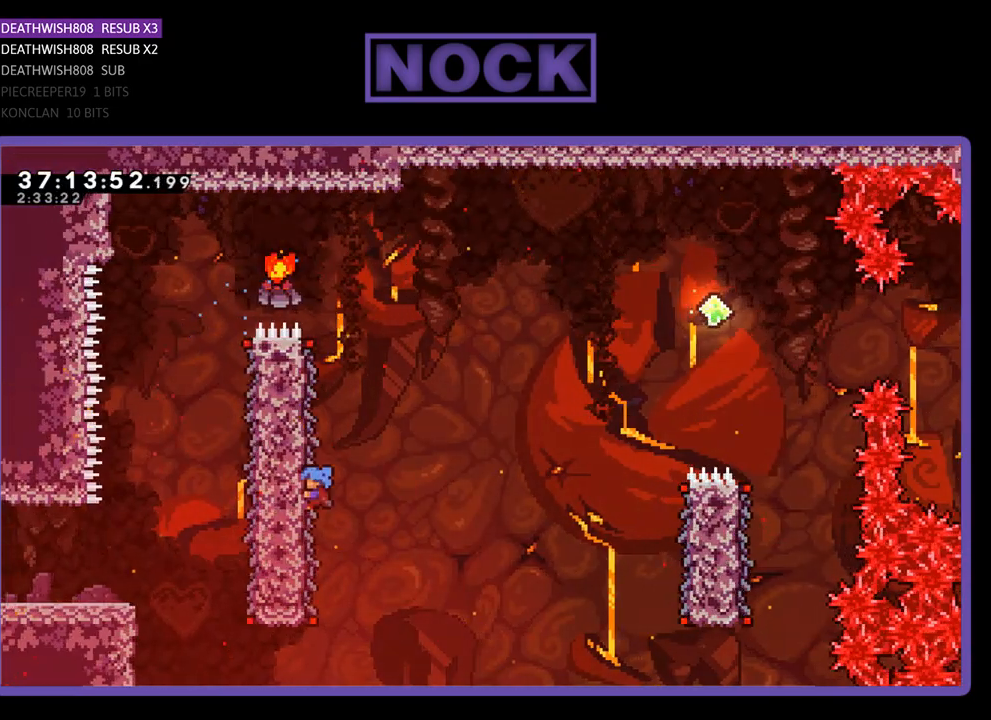
{"buttons": ["CROSS", "R2", "DPAD_RIGHT"], "events": [[33, "DPAD_LEFT", "up"], [100, "DPAD_RIGHT", "down"], [400, "CROSS", "down"]]}
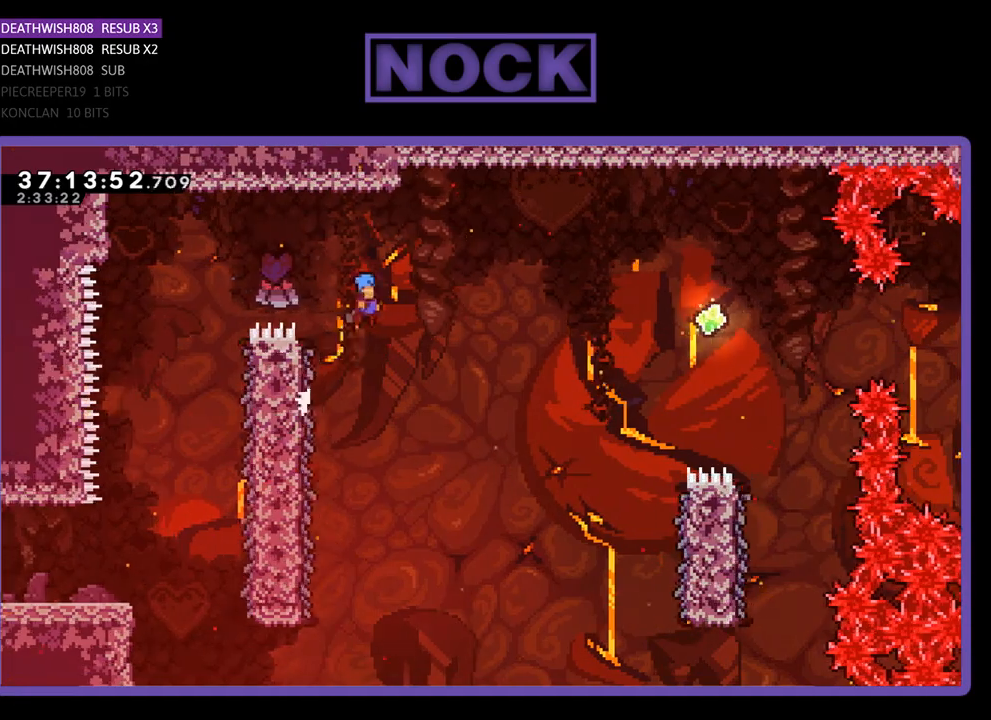
{"buttons": ["CROSS", "R2", "DPAD_RIGHT"], "events": []}
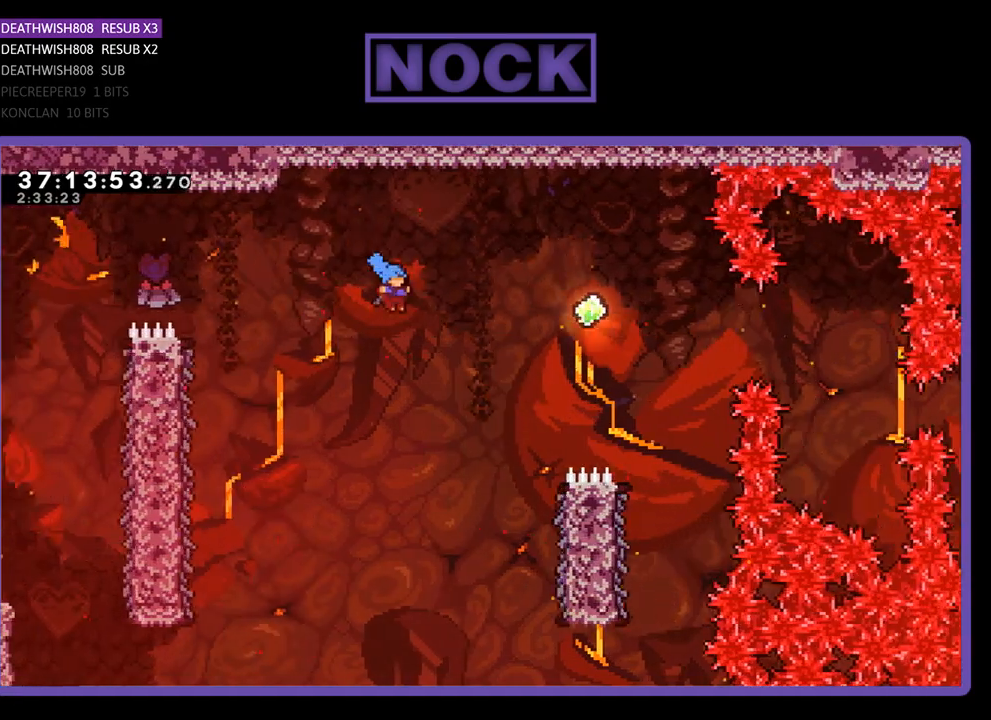
{"buttons": ["R2", "DPAD_RIGHT"], "events": [[433, "CROSS", "up"]]}
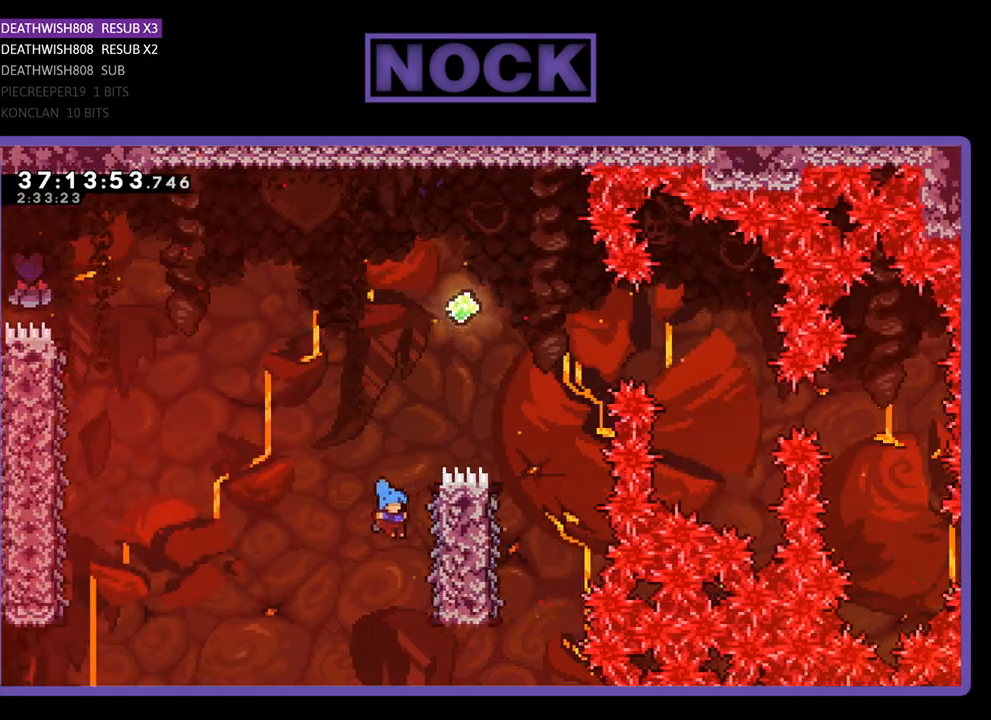
{"buttons": ["CROSS", "R2", "DPAD_UP"], "events": [[200, "DPAD_UP", "down"], [333, "DPAD_RIGHT", "up"], [500, "CROSS", "down"]]}
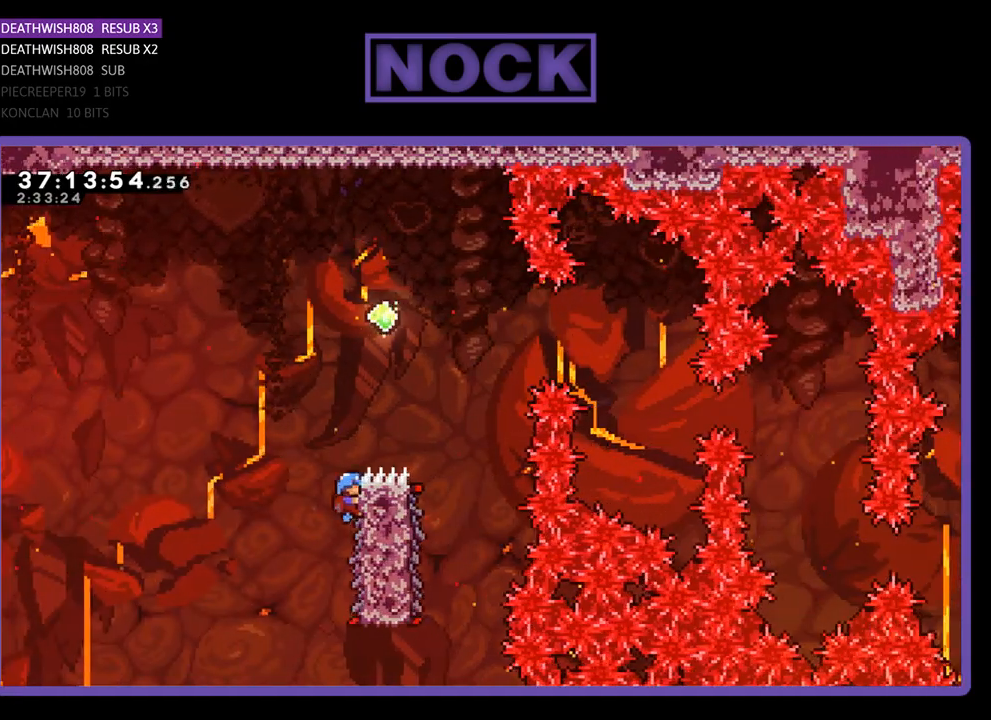
{"buttons": ["CROSS", "R2", "DPAD_RIGHT"], "events": [[100, "DPAD_RIGHT", "down"], [233, "DPAD_UP", "up"]]}
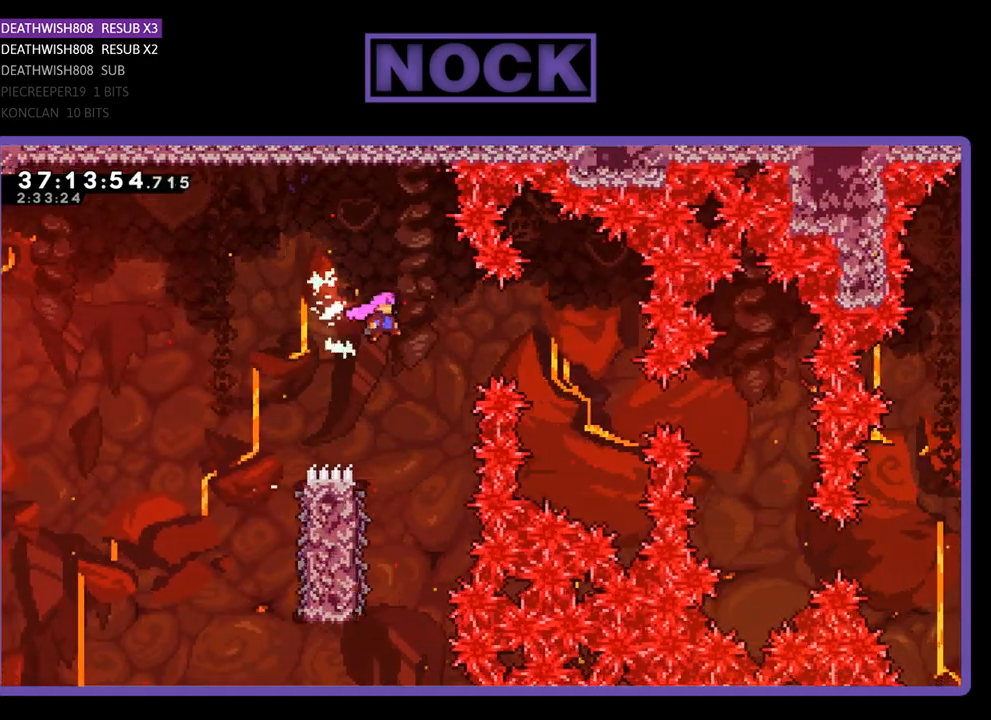
{"buttons": ["R2", "DPAD_LEFT"], "events": [[67, "CROSS", "up"], [67, "DPAD_RIGHT", "up"], [433, "DPAD_LEFT", "down"]]}
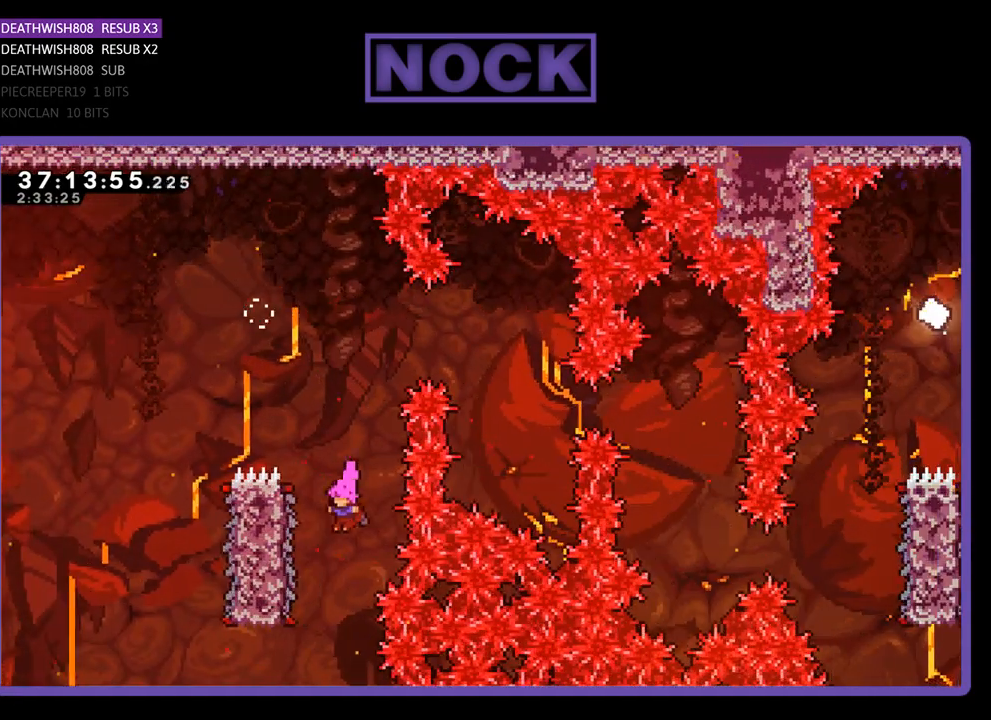
{"buttons": ["R2", "DPAD_UP", "DPAD_RIGHT"], "events": [[333, "DPAD_UP", "down"], [400, "DPAD_LEFT", "up"], [400, "DPAD_RIGHT", "down"]]}
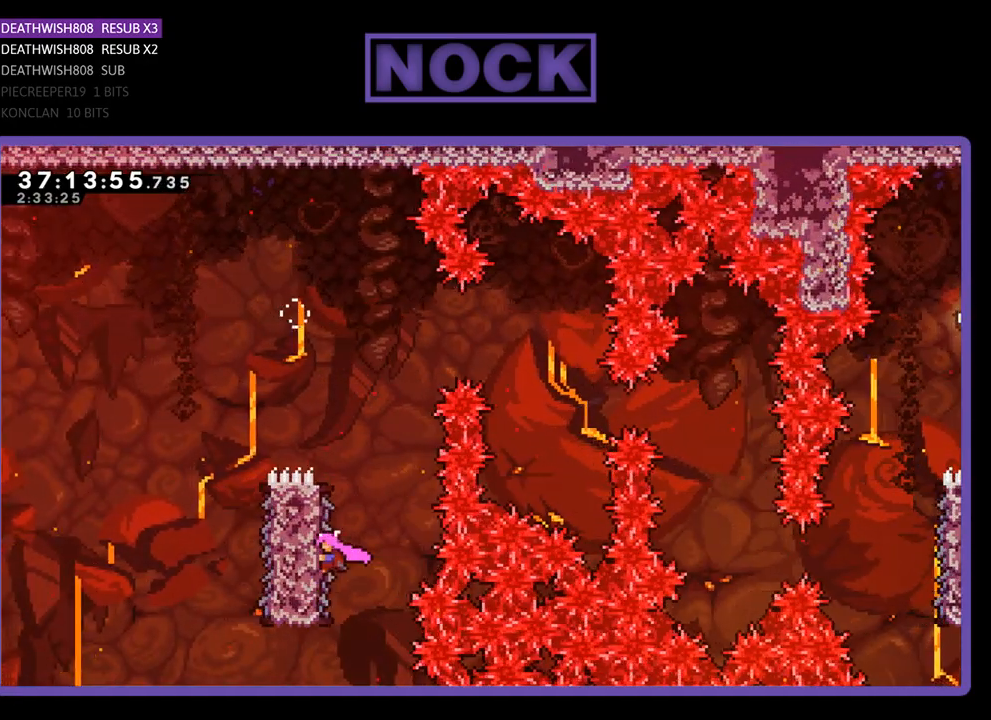
{"buttons": ["CROSS", "R2", "DPAD_UP", "DPAD_RIGHT"], "events": [[167, "CROSS", "down"]]}
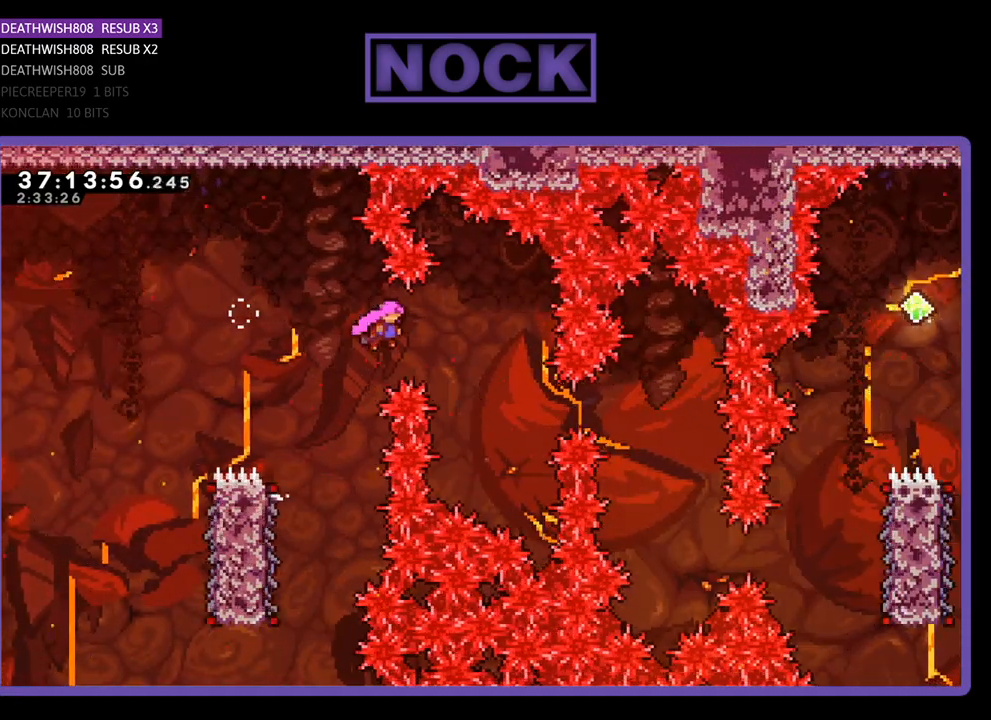
{"buttons": ["R2"], "events": [[67, "CROSS", "up"], [200, "DPAD_UP", "up"], [400, "CIRCLE", "down"], [500, "CIRCLE", "up"], [500, "DPAD_RIGHT", "up"]]}